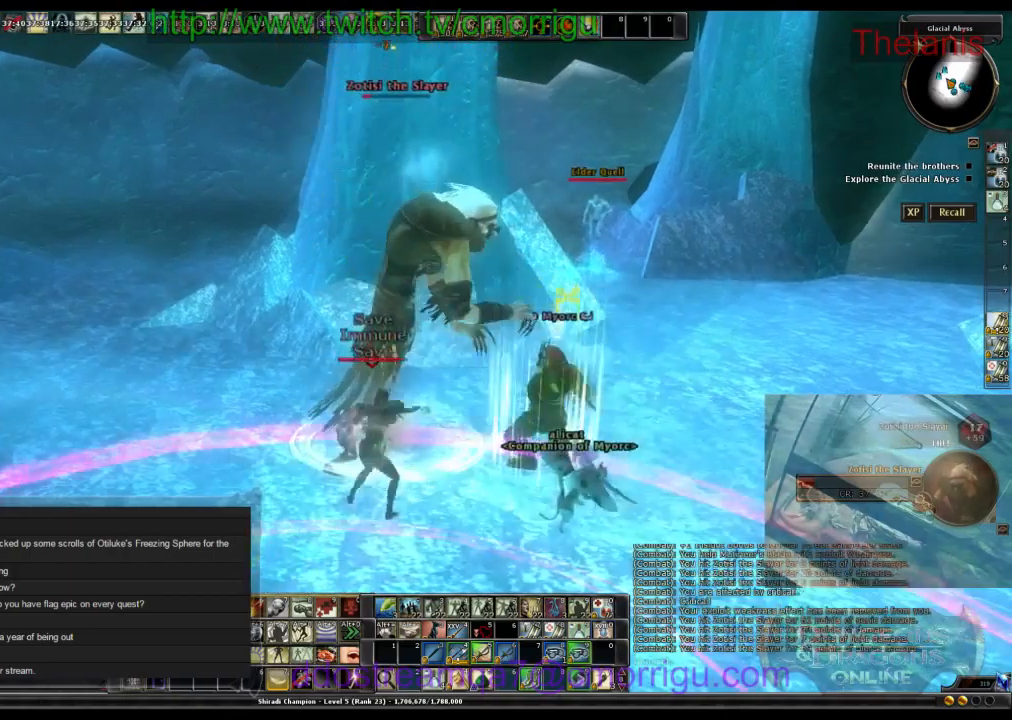
Gameplay with keyboard; each line is a JSON object with the keys held at the frame after it. "events" lists presses ("down") and releases ("up") of ".", "/", "0", "1", "2", "3", "4", "5", "6", "7", "8", "9", "a", "b", "backslash", "backspace", "c", "caps_lock", "comma", "ctrl_l", "ctrl_r", "d", "e", "equals", "escape", "f", "f1", "f10", "f11", "f12", "f2", "f3", "f4", "f5", "f6", "f7", "f8", "f9", "g", "h", "i", "j", "k", "l", "lbracket", "m", "minus", "n", "o", "p", "q", "quote", "r", "rbracket", "return", "s", "semicolon", "shift_l", "shift_r", "space", "t", "tab", "tilde", "u", "v", "w", "x", "y" and "z" between this image and that frame as [ms after this image, input, new state], when the widget could be followed in between. No other keys are recorded. Mouse input is not recorded.
{"keys": ["p"], "events": [[200, "/", "down"], [333, "/", "up"], [466, "p", "down"]]}
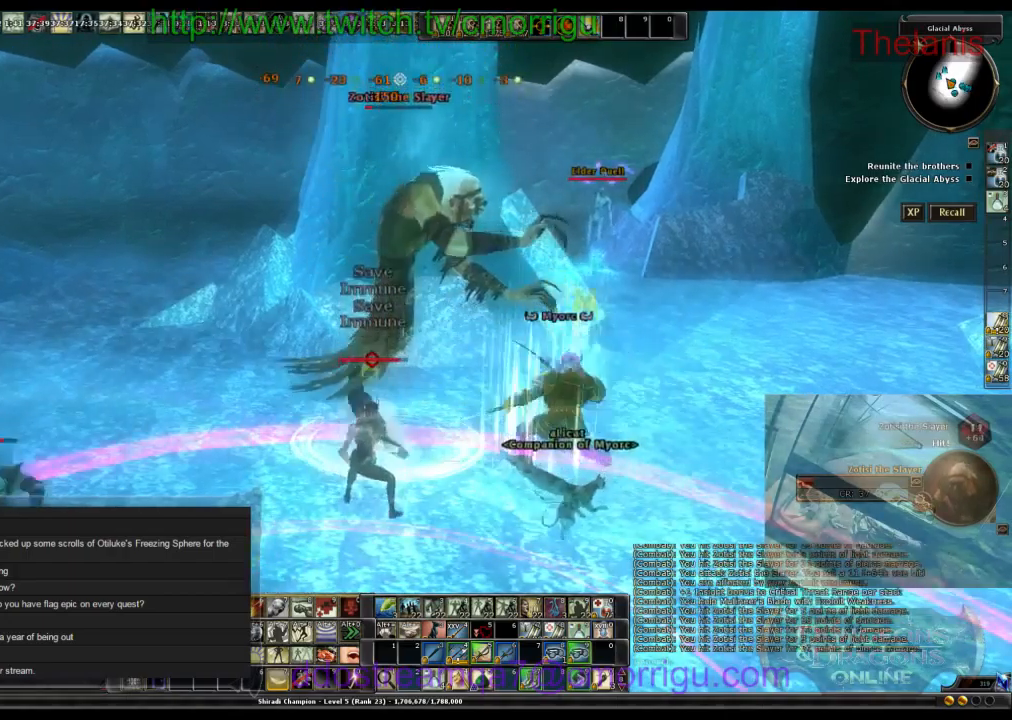
{"keys": ["space"], "events": [[100, "p", "up"], [433, "space", "down"]]}
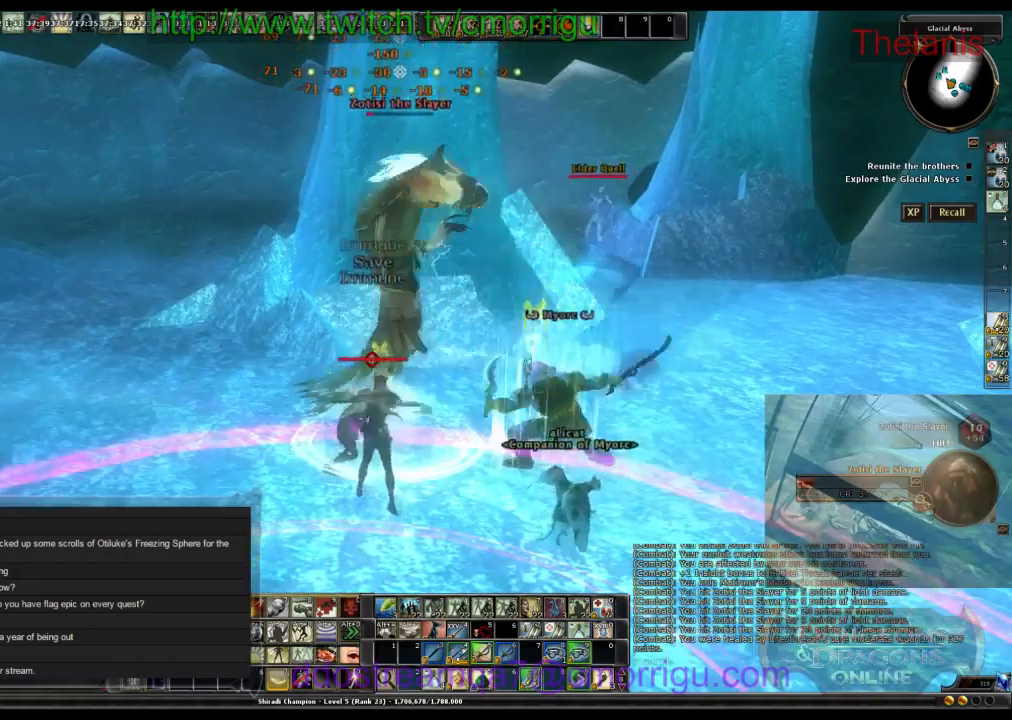
{"keys": [], "events": [[66, "space", "up"]]}
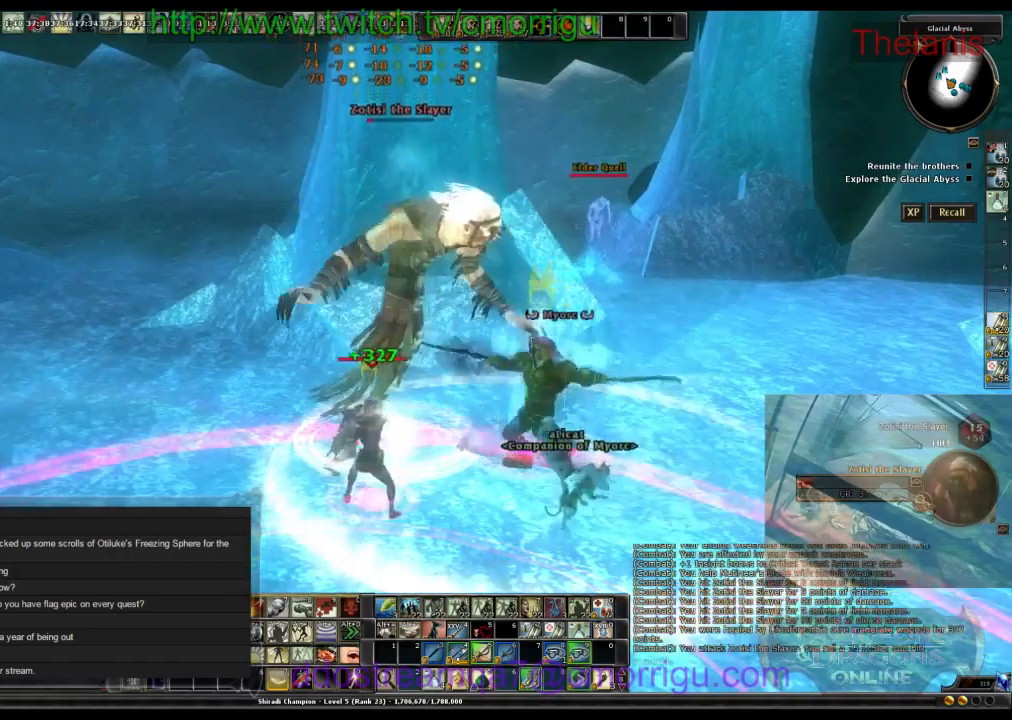
{"keys": [], "events": [[200, "1", "down"], [333, "1", "up"]]}
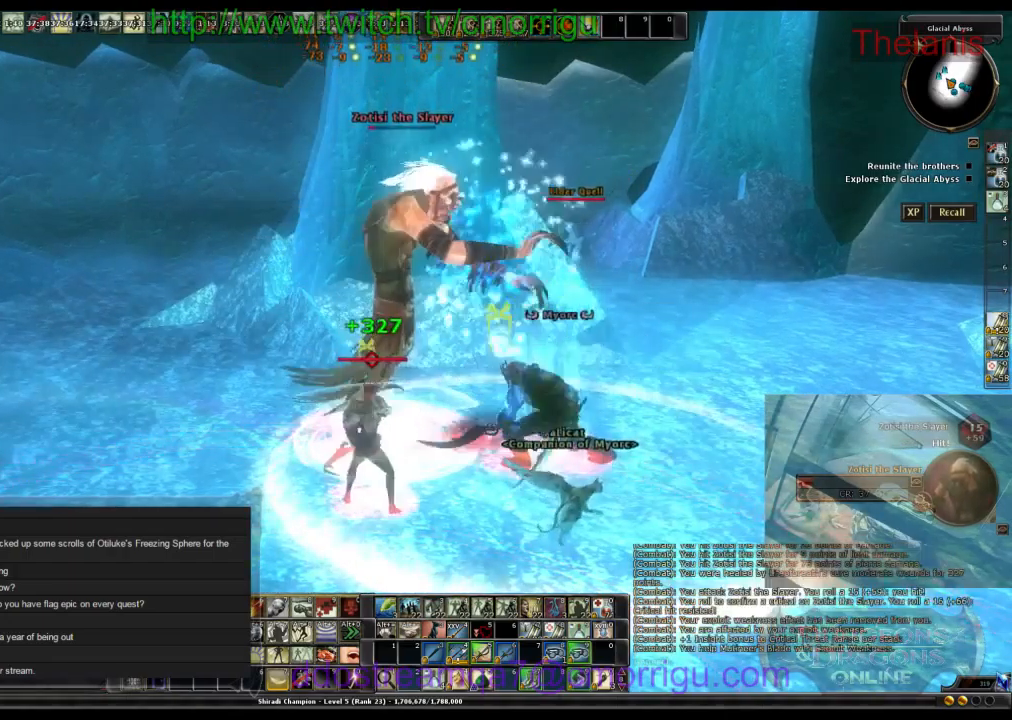
{"keys": [], "events": []}
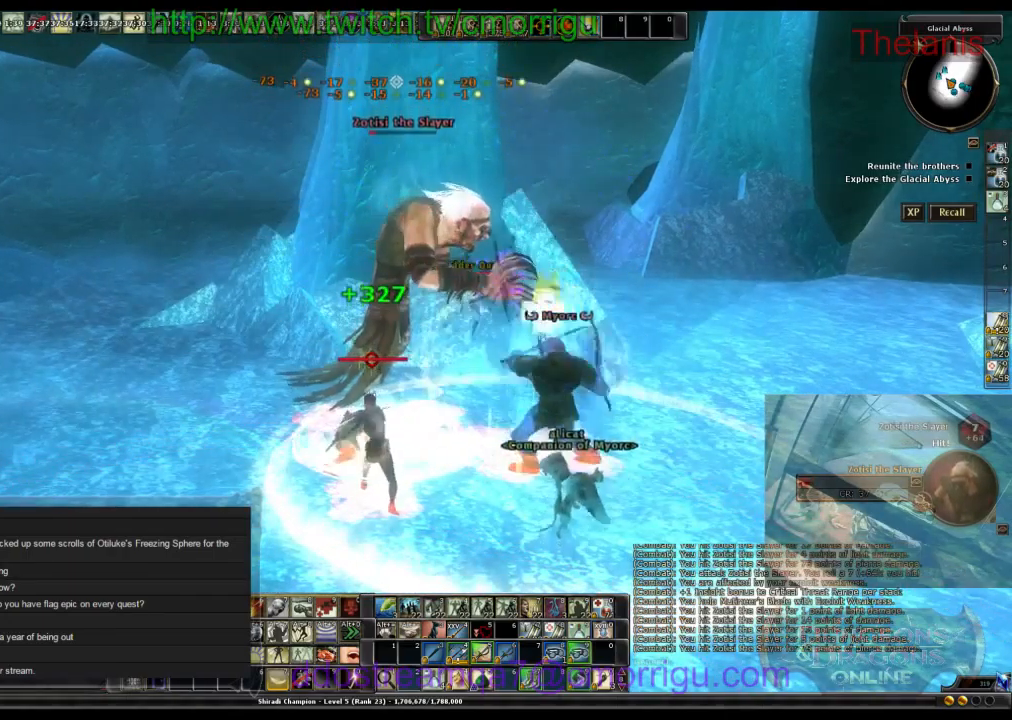
{"keys": [], "events": [[266, "0", "down"], [366, "0", "up"]]}
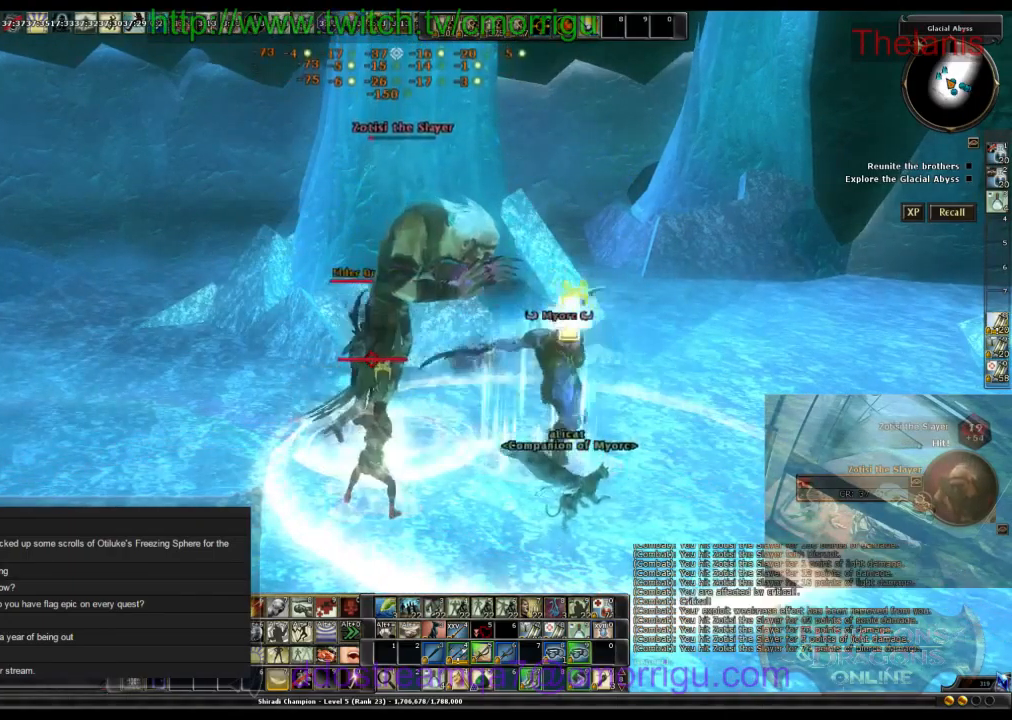
{"keys": [], "events": [[33, "space", "down"], [166, "space", "up"]]}
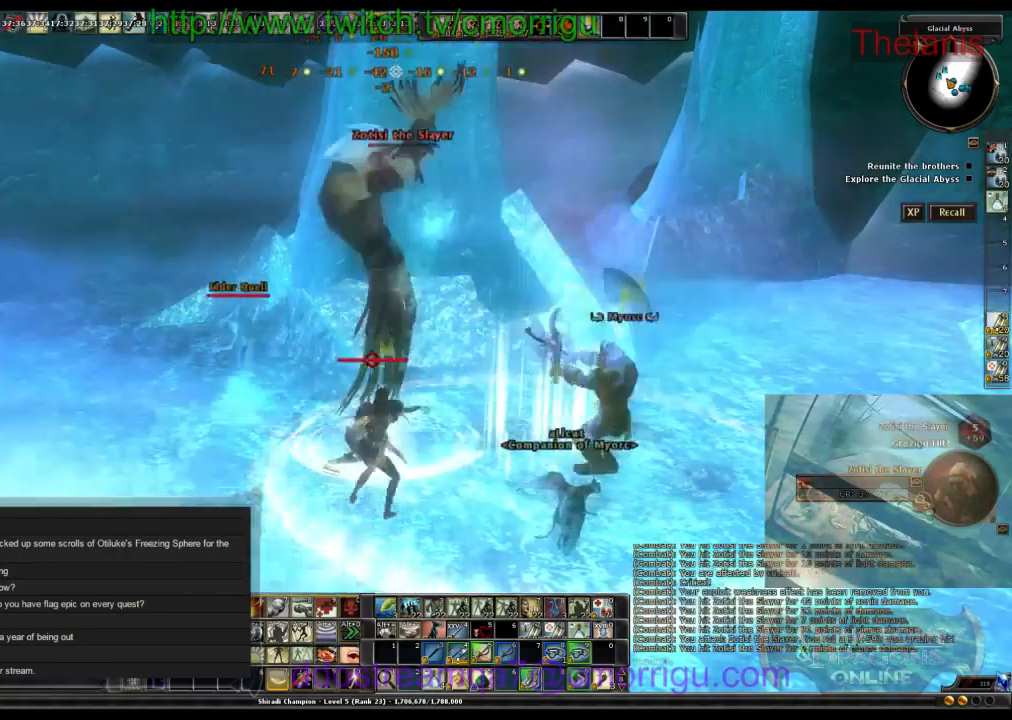
{"keys": [], "events": []}
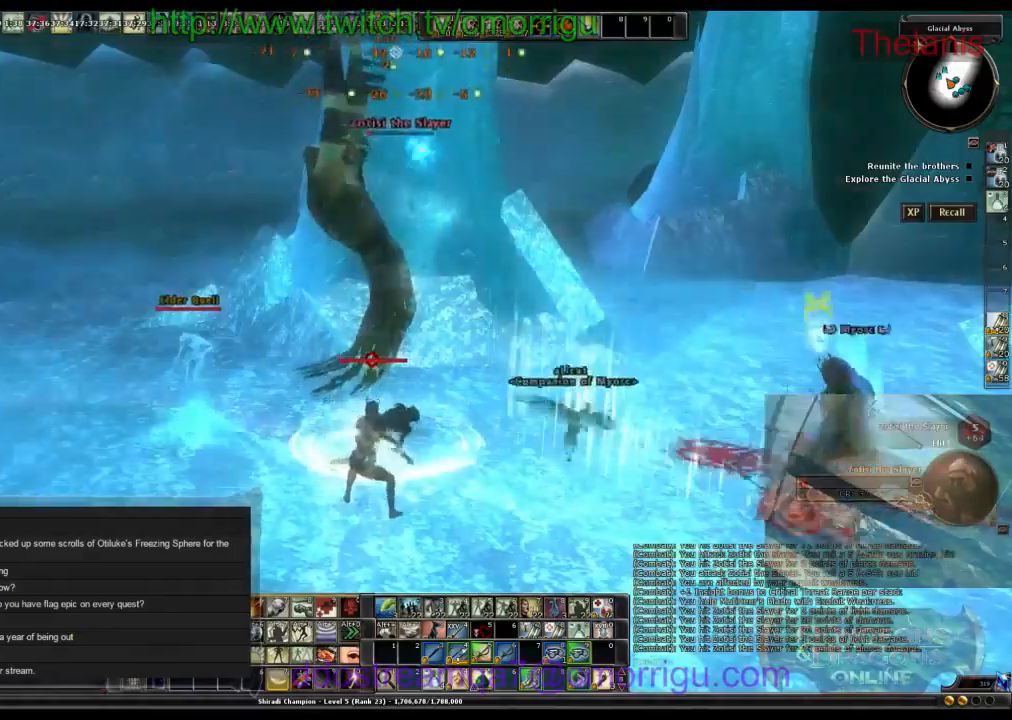
{"keys": [], "events": []}
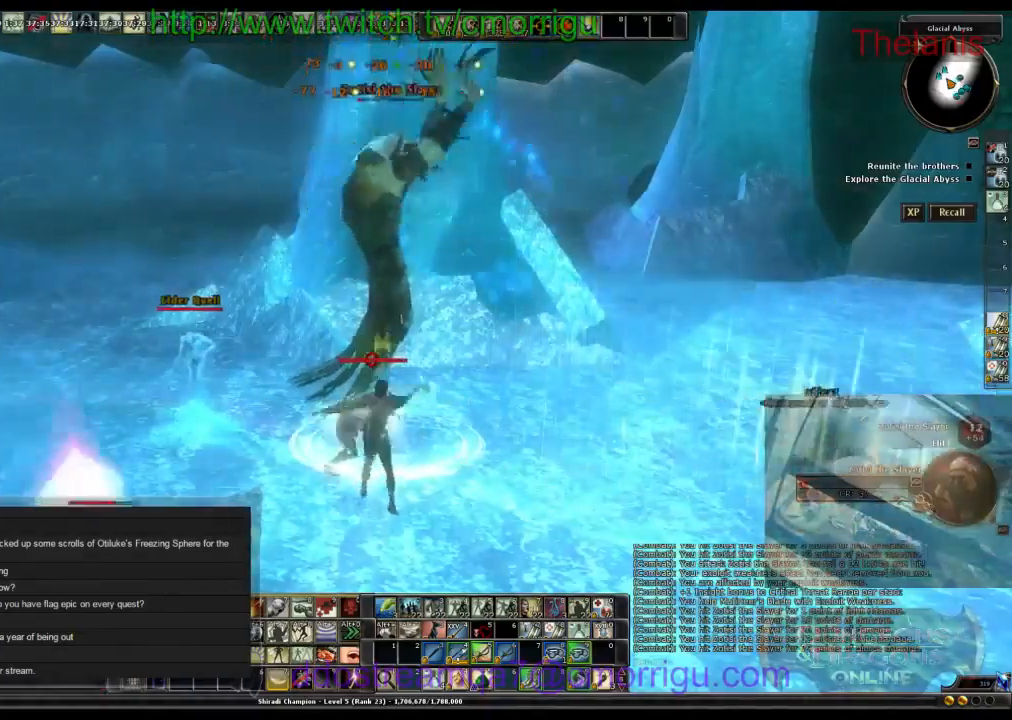
{"keys": [], "events": []}